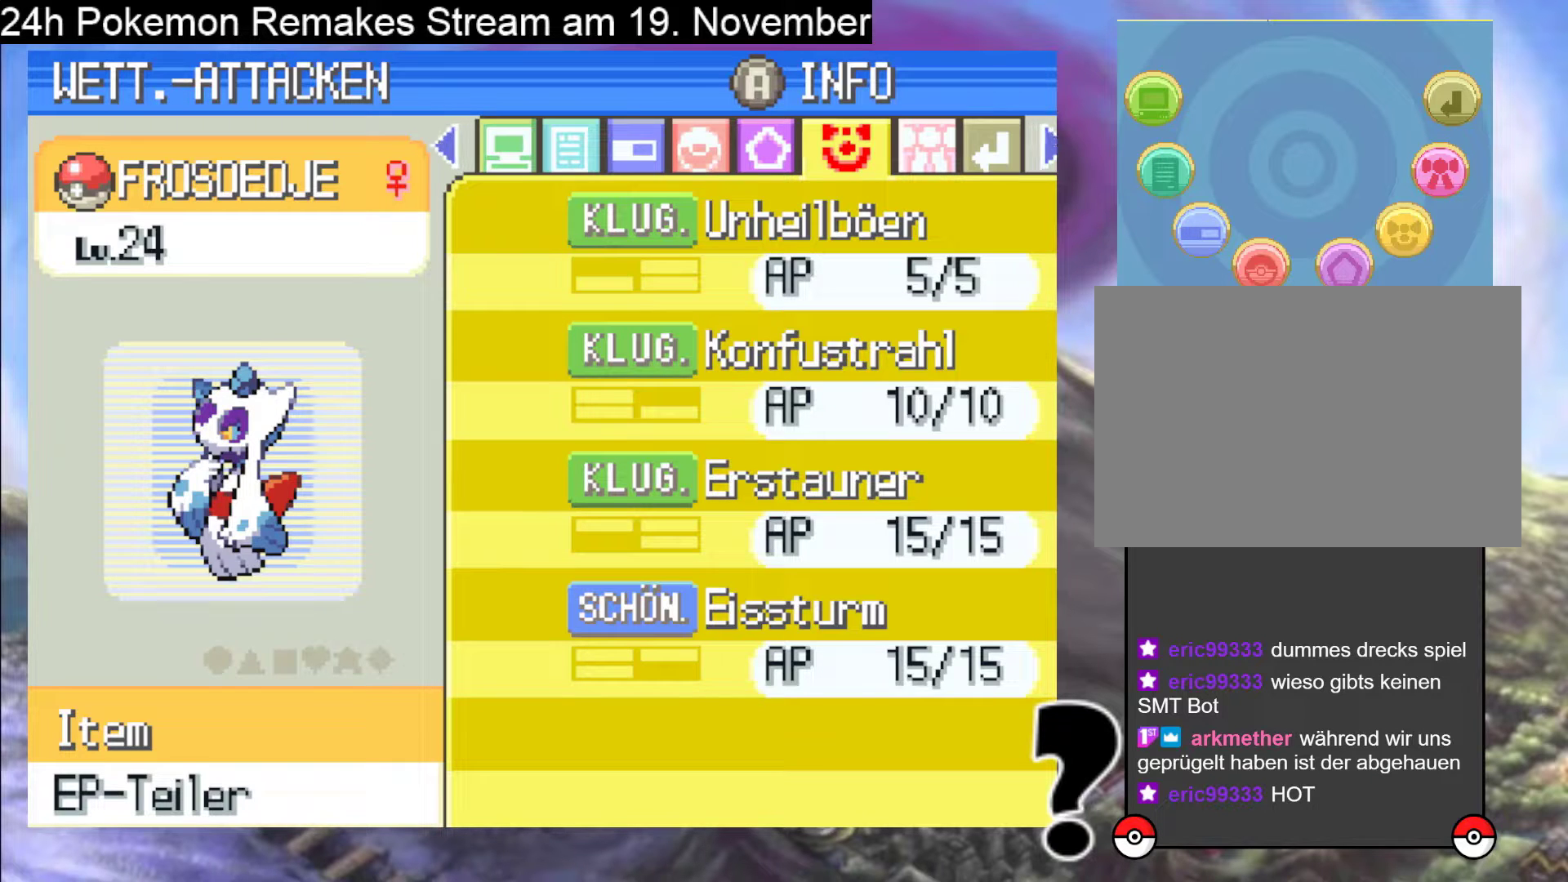
Gameplay with a controller (Nintendo layout); each line is a JSON object with the inputs held at the frame after it. "events" lists button and stick changes between this image and that frame as [ms after this image, input, new state], when the widget could be followed in between. Not read: L1 L3 R3.
{"buttons": ["B"], "events": [[433, "B", "down"]]}
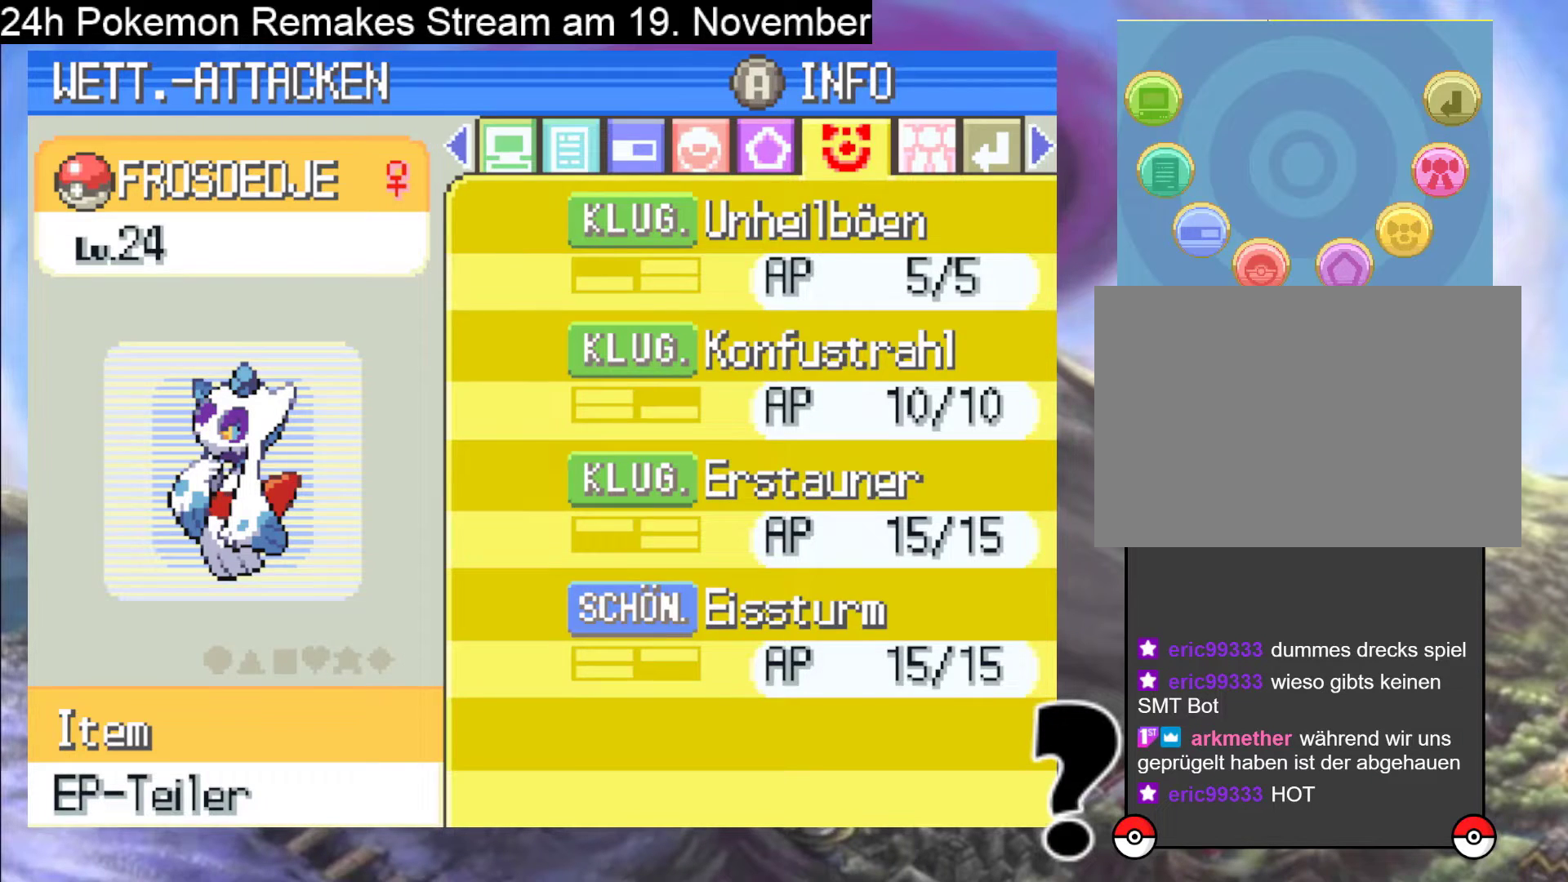
{"buttons": [], "events": [[67, "B", "up"]]}
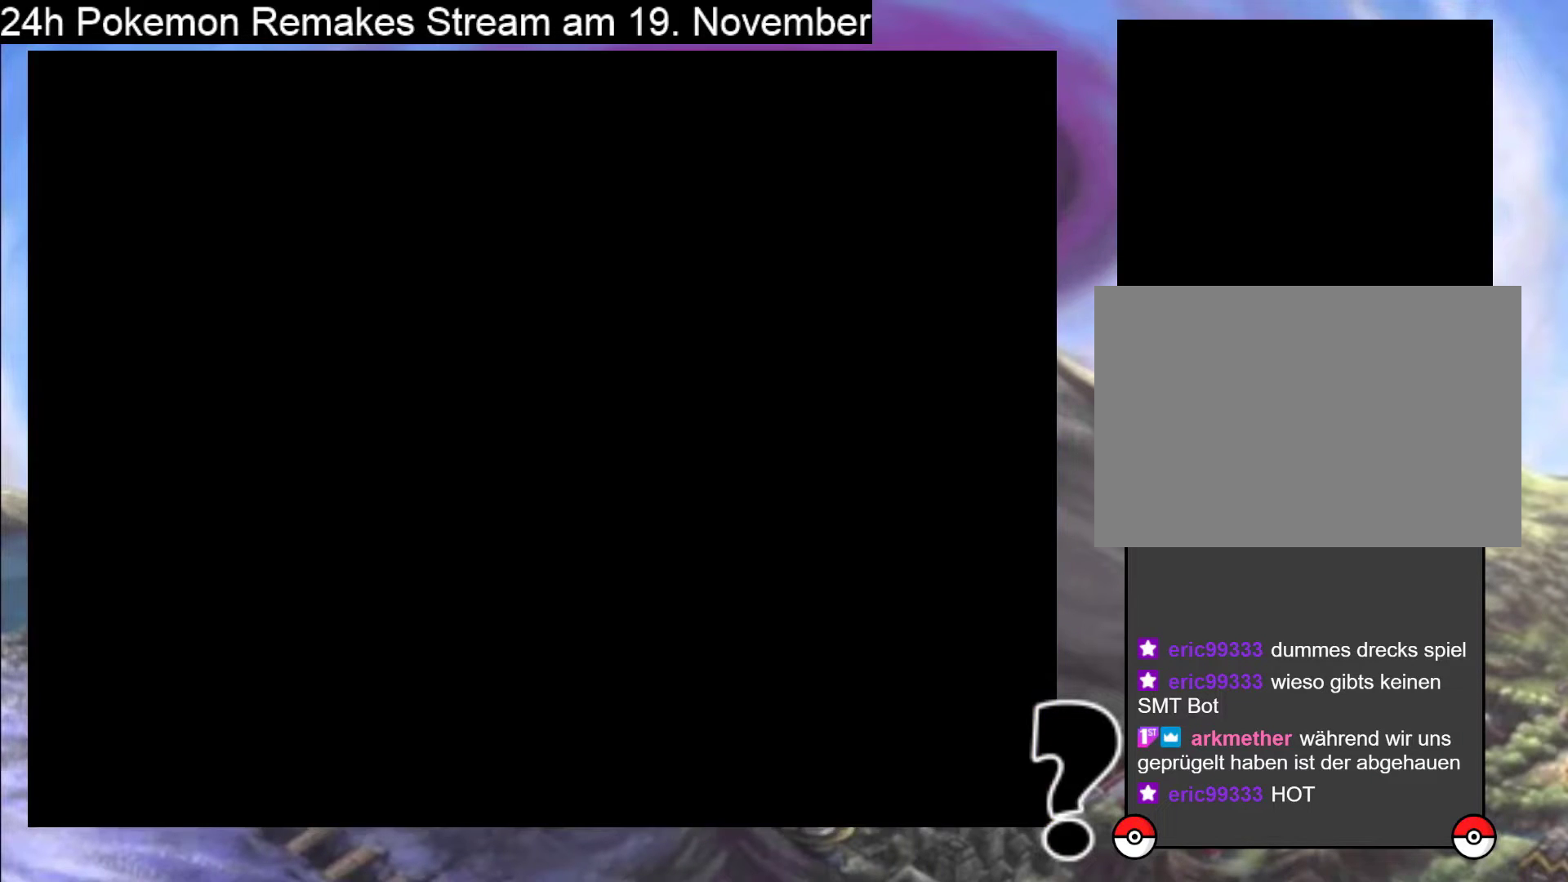
{"buttons": [], "events": []}
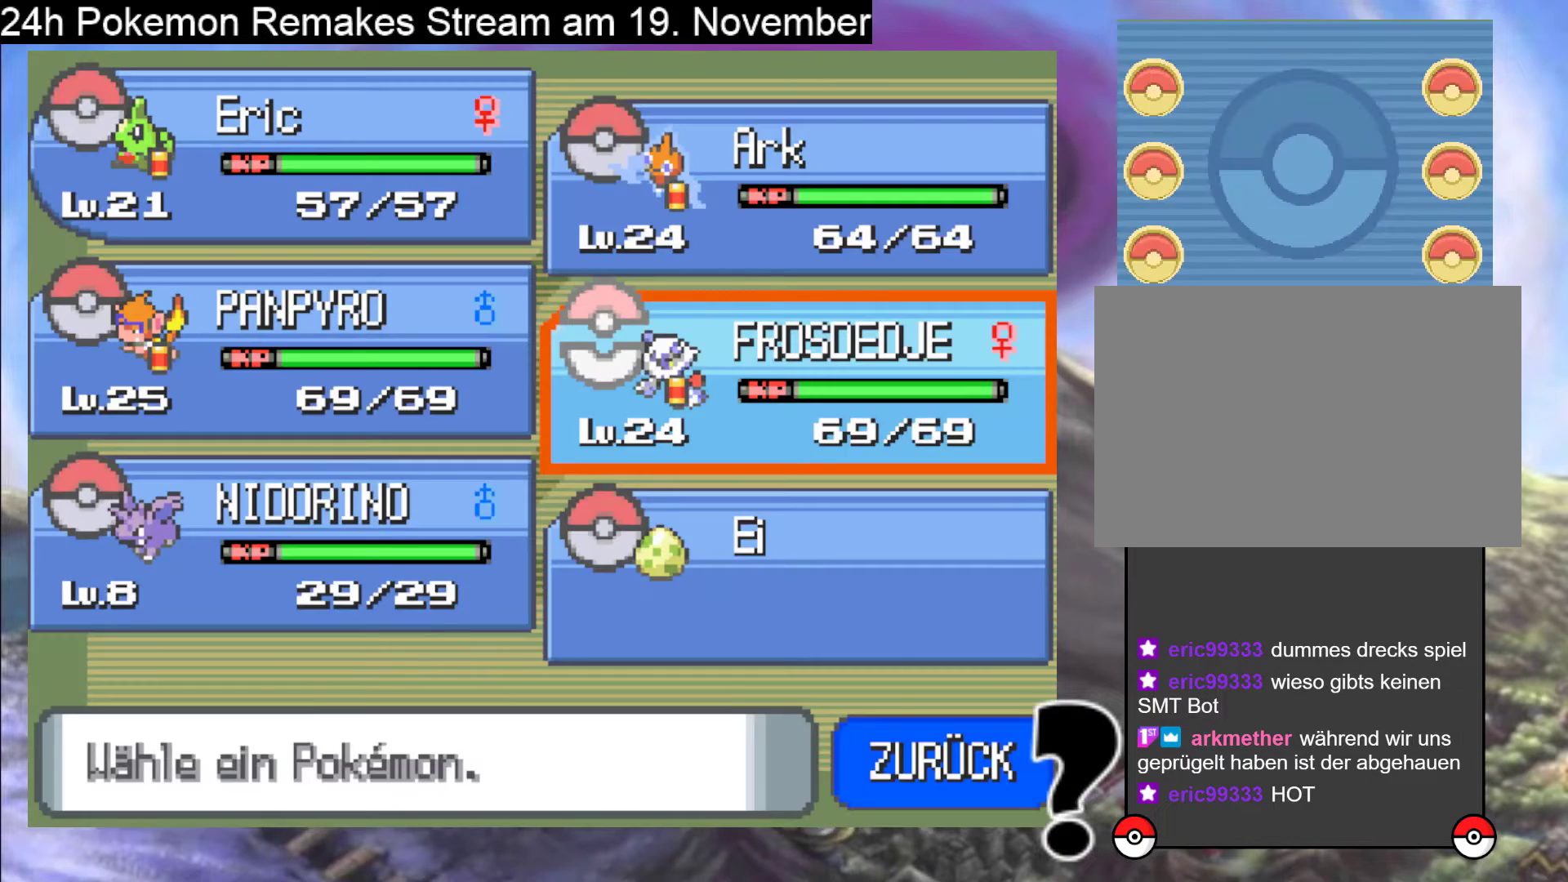
{"buttons": [], "events": []}
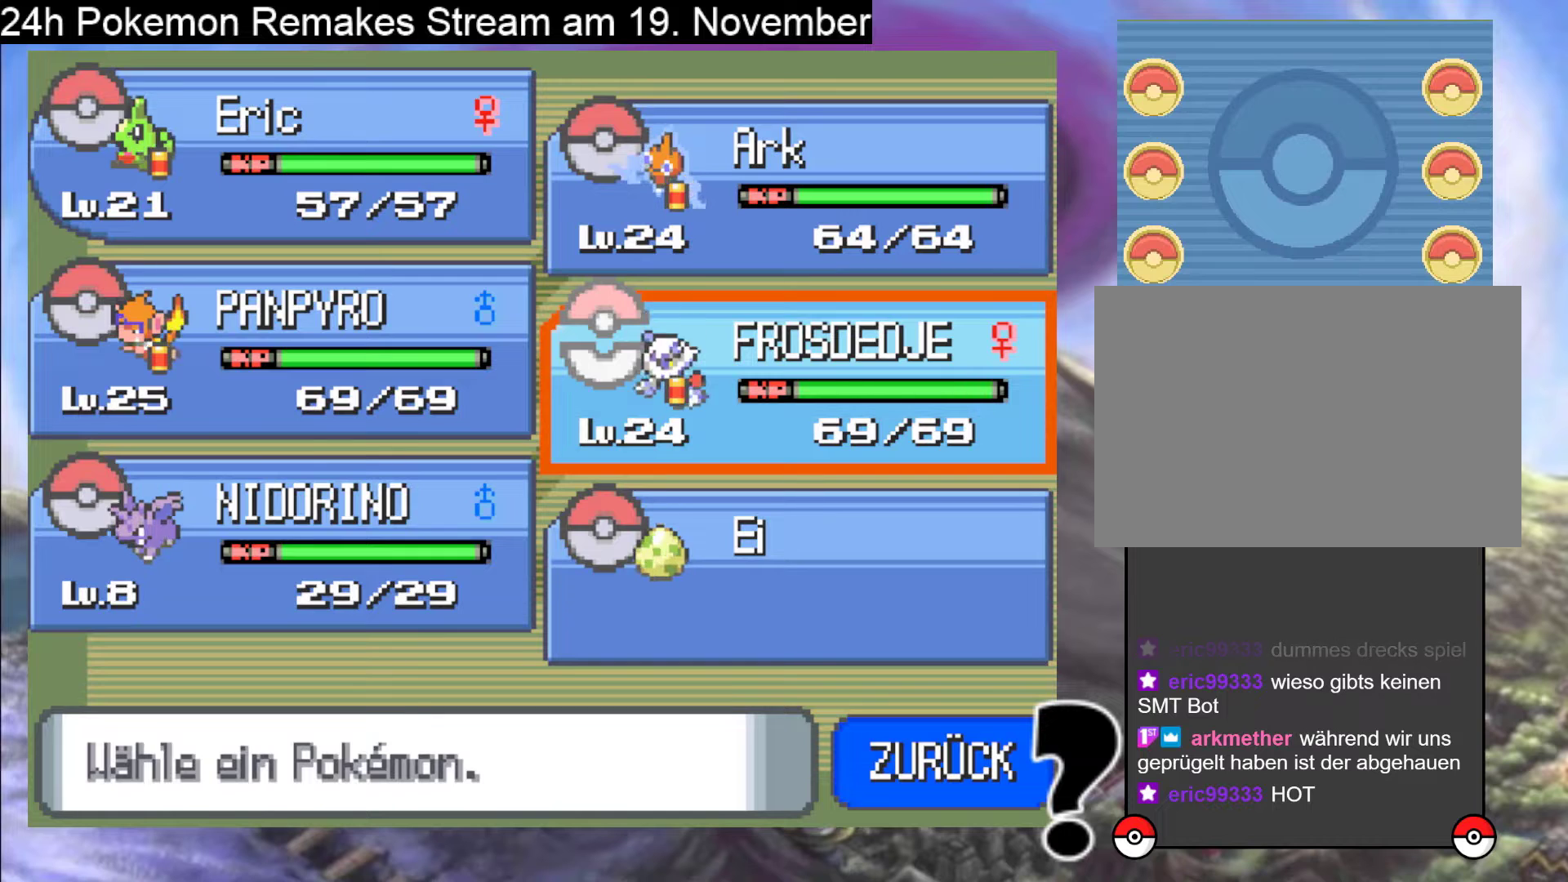
{"buttons": [], "events": []}
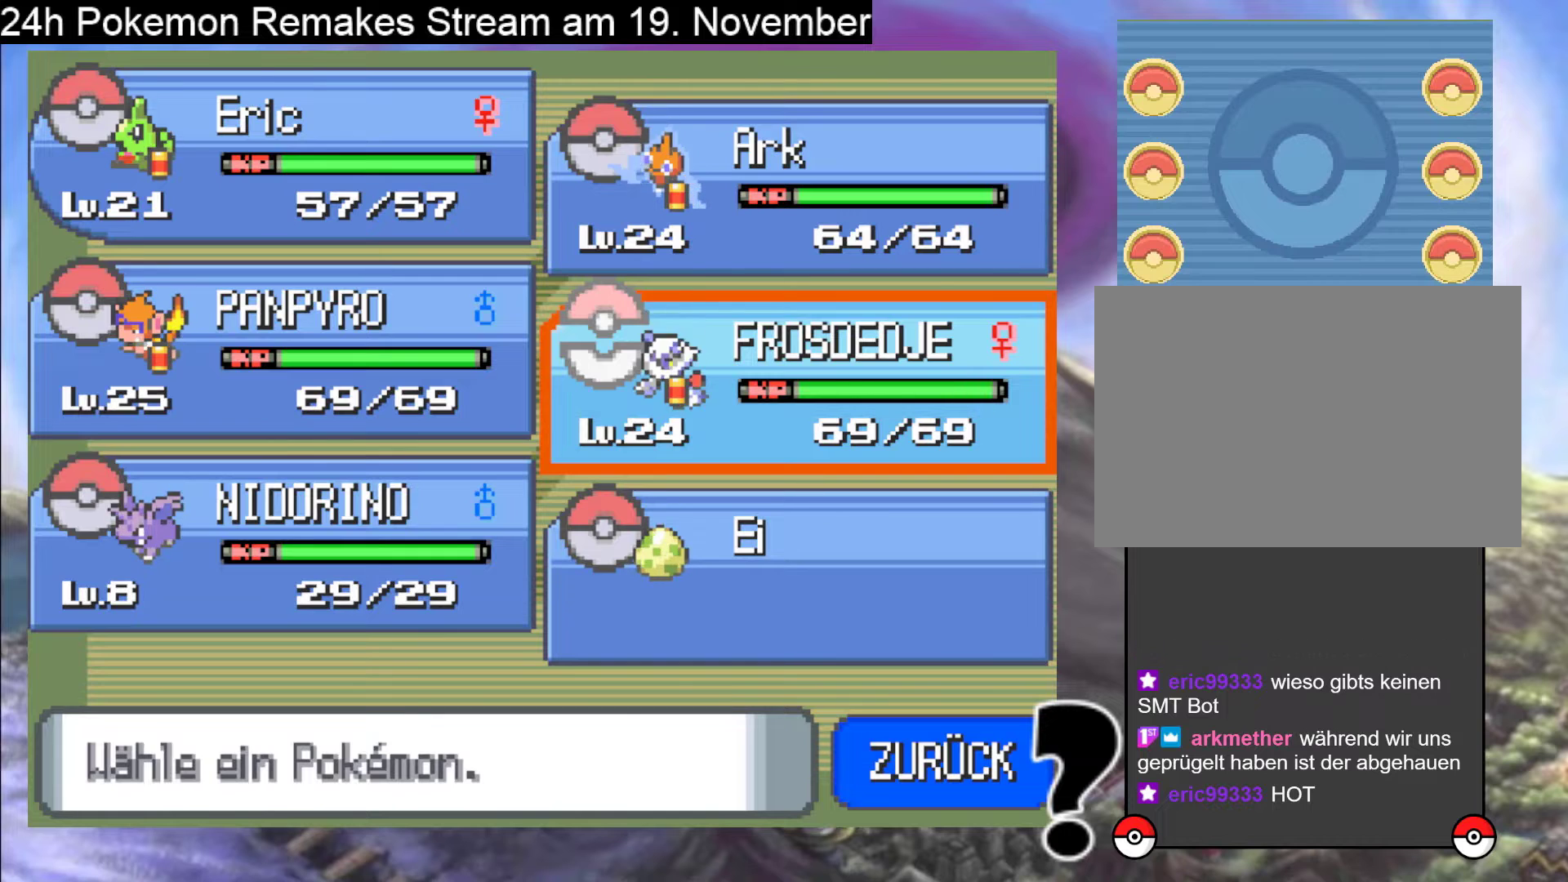
{"buttons": [], "events": [[167, "B", "down"], [400, "B", "up"]]}